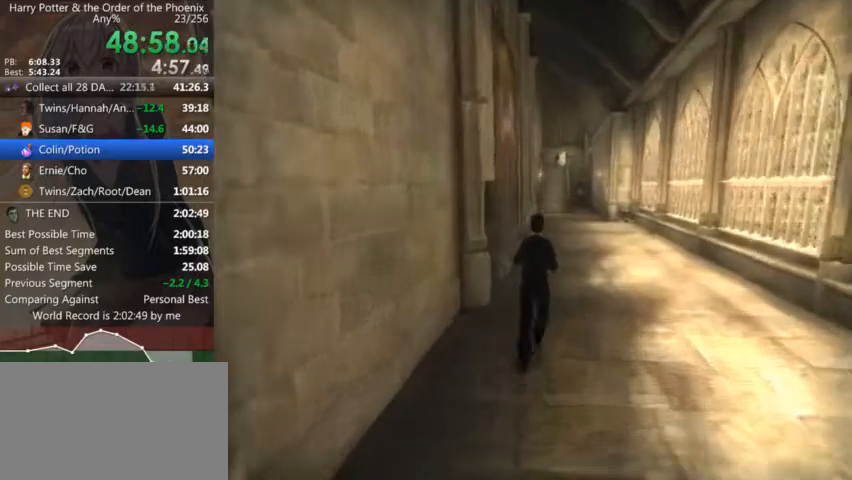
Gameplay with keyboard and mouse; each line is a JSON object with the keys and mouse buttons held at the frame after it. "events" lists presses ("down") and releases ("up") of "a", "c", "ctrl", "d", "down", "escape", "left", "return", "right", "s", "shift_l", "shift_r", "space", "tab", "up", "w", "mouse_left" and "mouse_right" between this image and that frame as [ms after this image, input, new state], when the widget could be followed in between. "mouse_left", "mouse_right" = the "left", "right" buttons of the "mouse" list. No other keys are recorded. Mouse movement is not recorded.
{"keys": ["shift_l", "w"], "mouse": [], "events": [[267, "d", "down"], [367, "d", "up"]]}
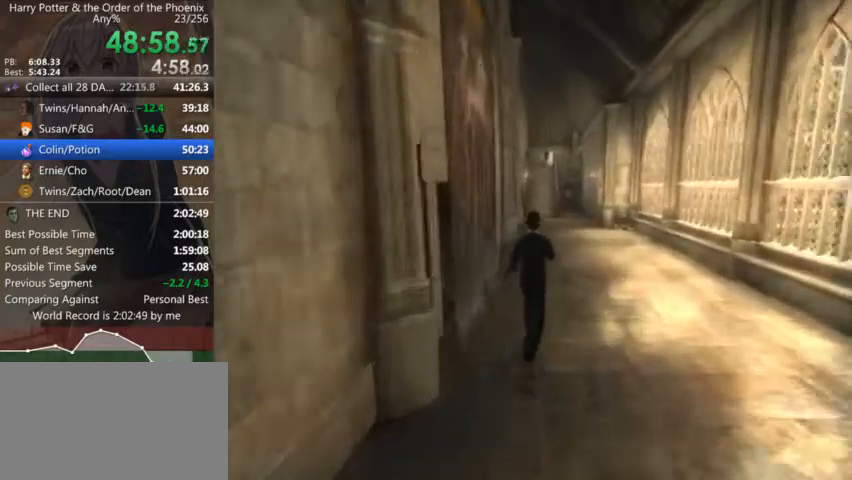
{"keys": ["shift_l", "w"], "mouse": [], "events": []}
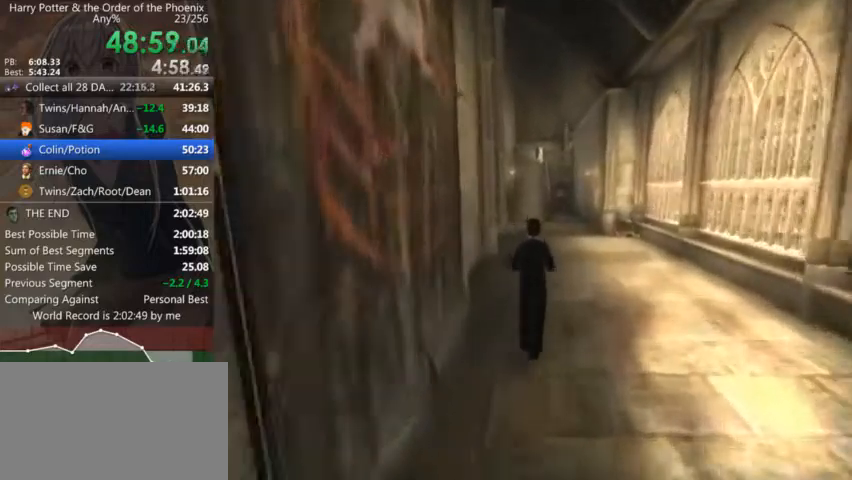
{"keys": ["shift_l", "w"], "mouse": [], "events": []}
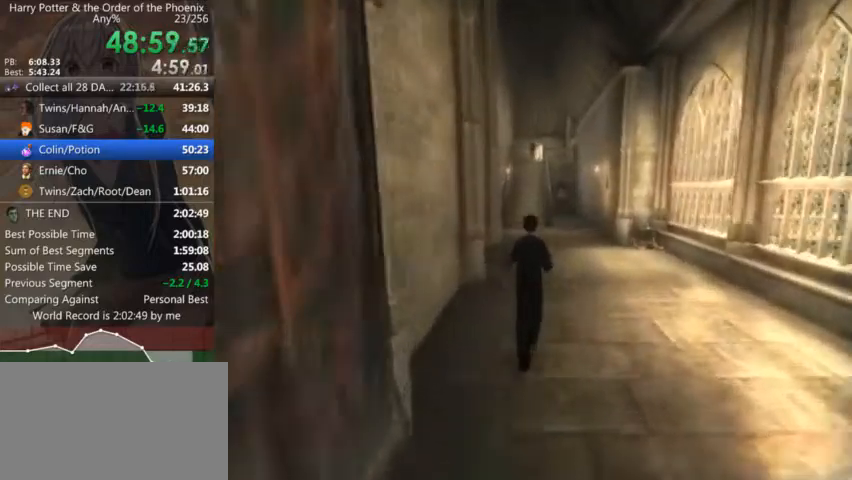
{"keys": ["shift_l", "w"], "mouse": [], "events": []}
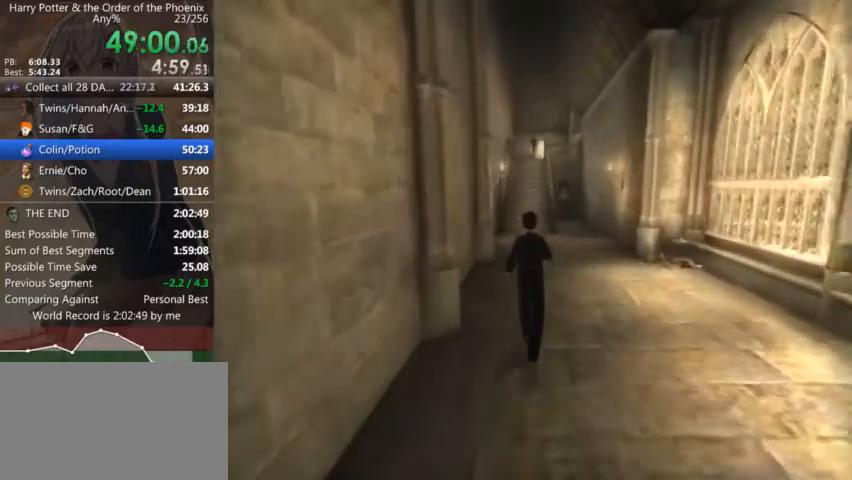
{"keys": ["shift_l", "w"], "mouse": [], "events": []}
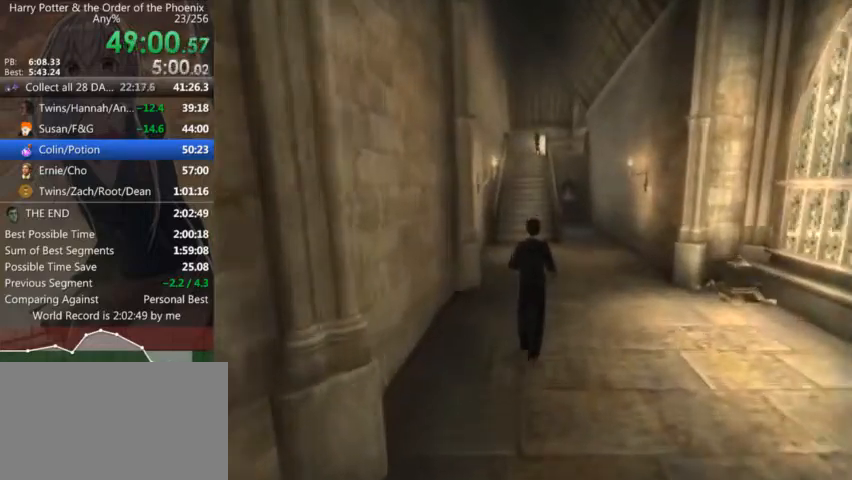
{"keys": ["shift_l", "w"], "mouse": [], "events": []}
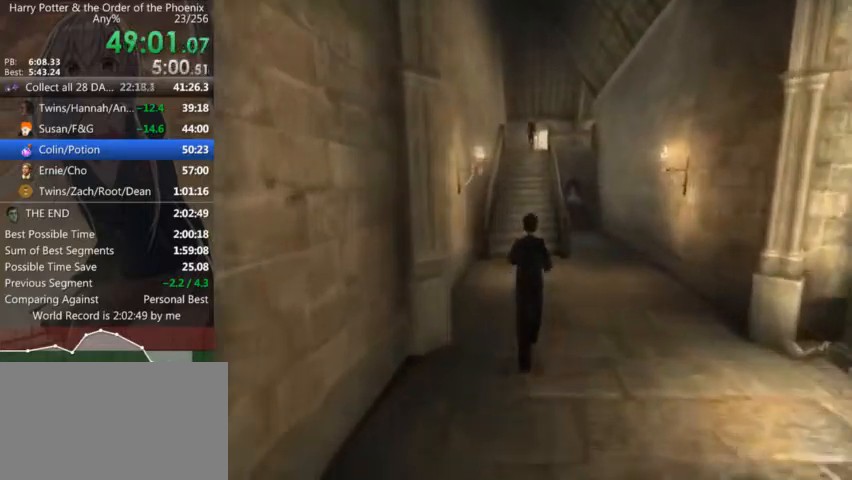
{"keys": ["shift_l", "w"], "mouse": [], "events": []}
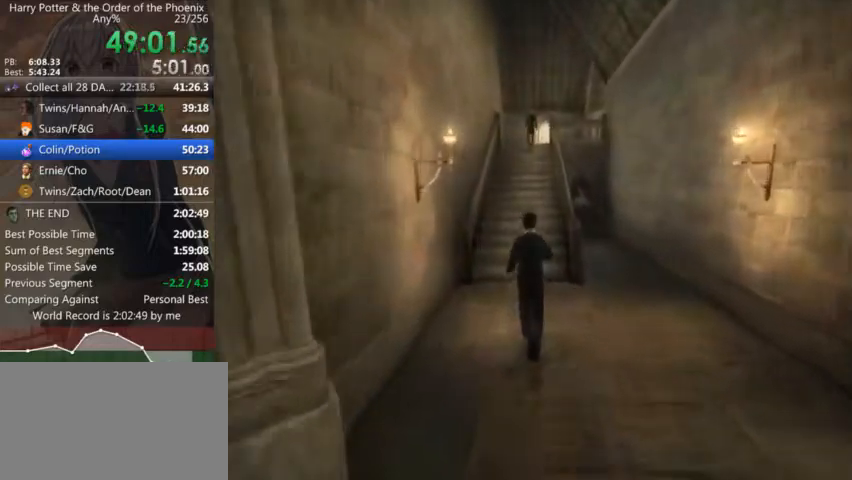
{"keys": ["shift_l", "w"], "mouse": [], "events": []}
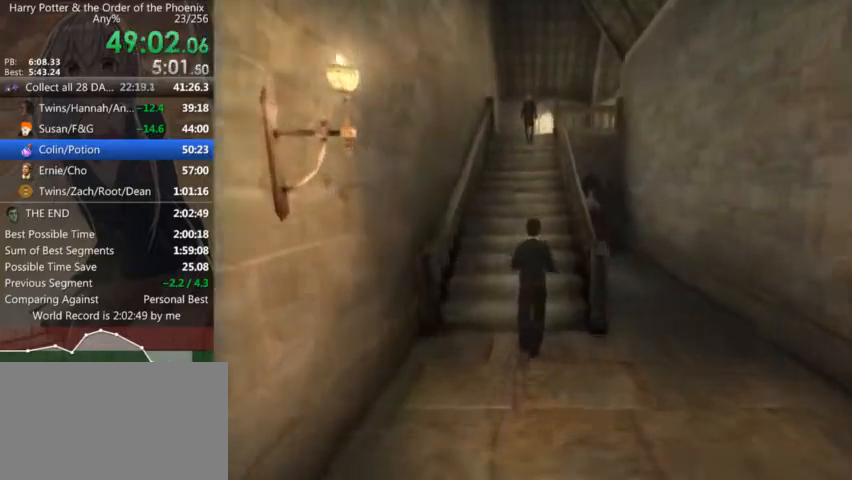
{"keys": ["shift_l", "w"], "mouse": [], "events": []}
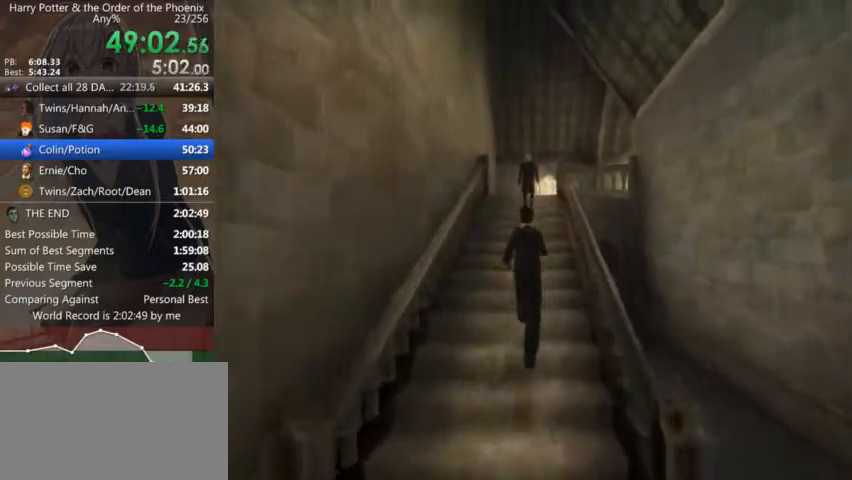
{"keys": ["shift_l", "w"], "mouse": [], "events": [[34, "a", "down"], [467, "a", "up"]]}
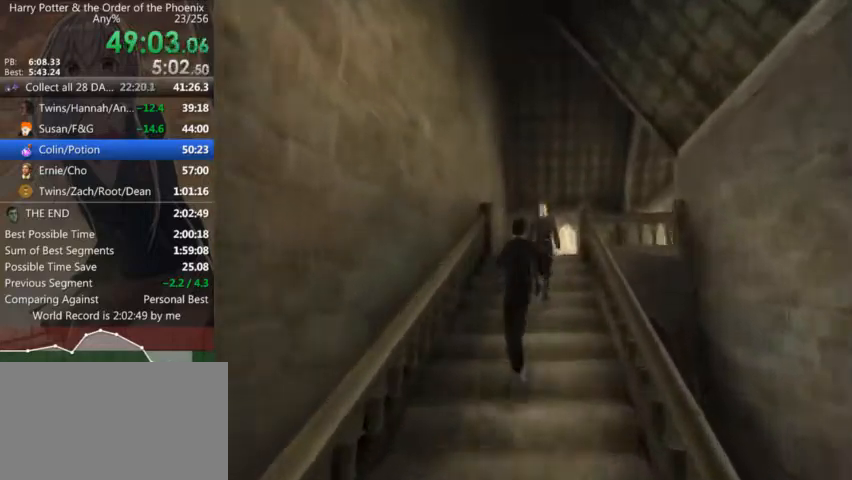
{"keys": ["d", "shift_l", "w"], "mouse": [], "events": [[67, "d", "down"]]}
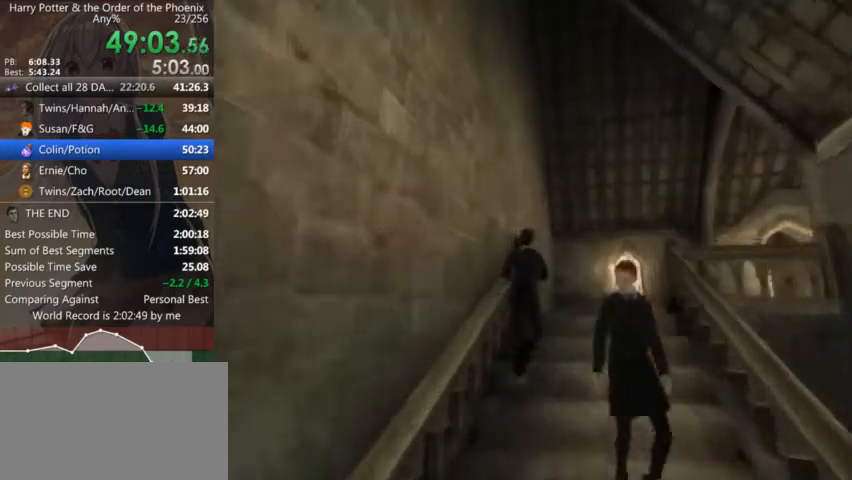
{"keys": ["d", "shift_l", "w"], "mouse": [], "events": []}
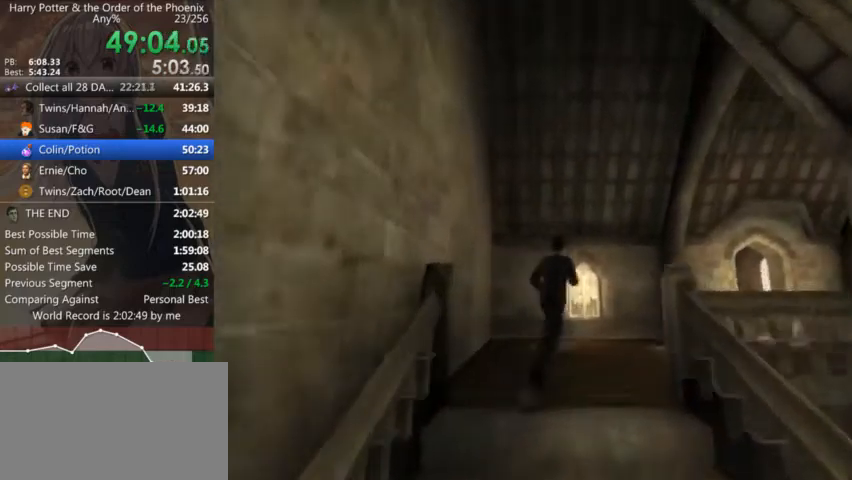
{"keys": ["d", "shift_l", "w"], "mouse": [], "events": []}
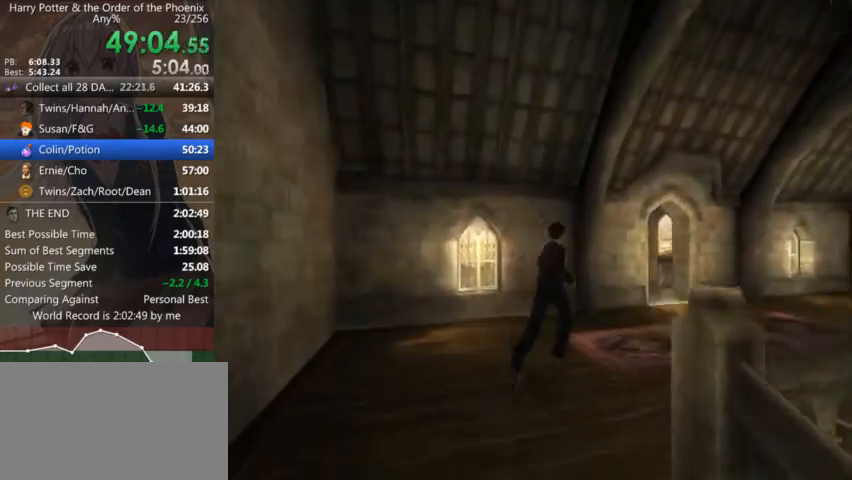
{"keys": ["d", "shift_l", "w"], "mouse": [], "events": []}
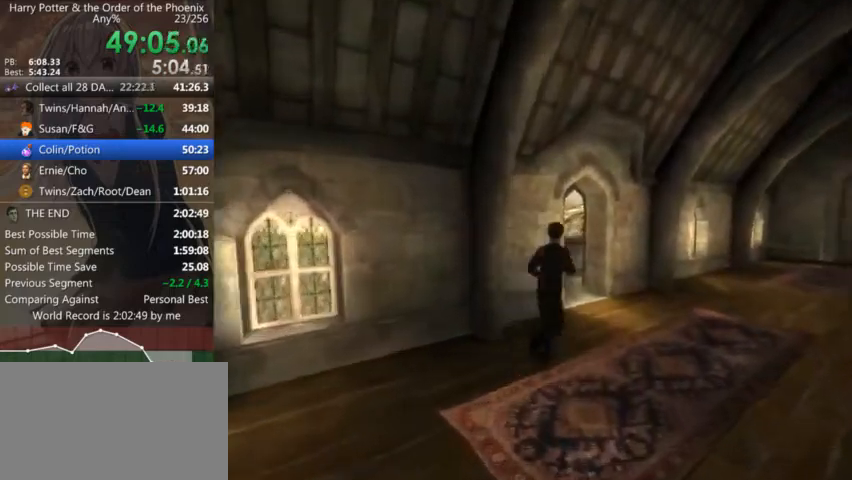
{"keys": ["a", "shift_l", "w"], "mouse": [], "events": [[34, "d", "up"], [300, "a", "down"]]}
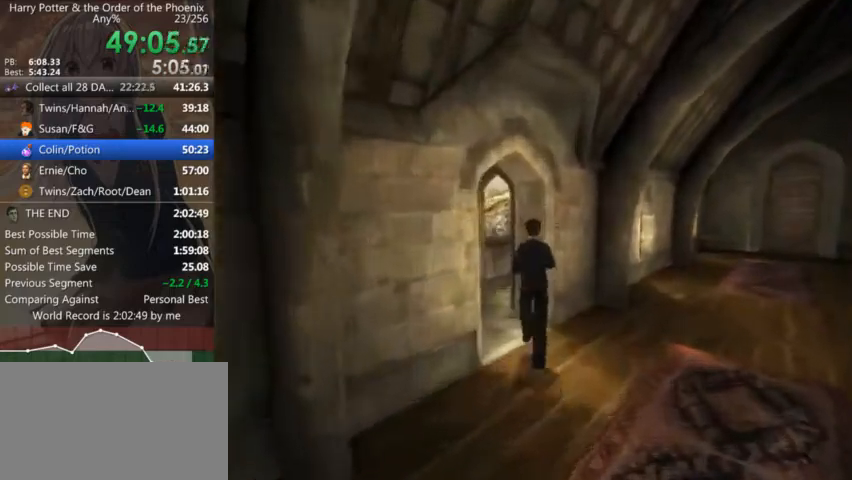
{"keys": ["a", "shift_l"], "mouse": [], "events": [[267, "shift_l", "up"], [267, "w", "up"], [334, "a", "up"], [467, "a", "down"], [467, "shift_l", "down"]]}
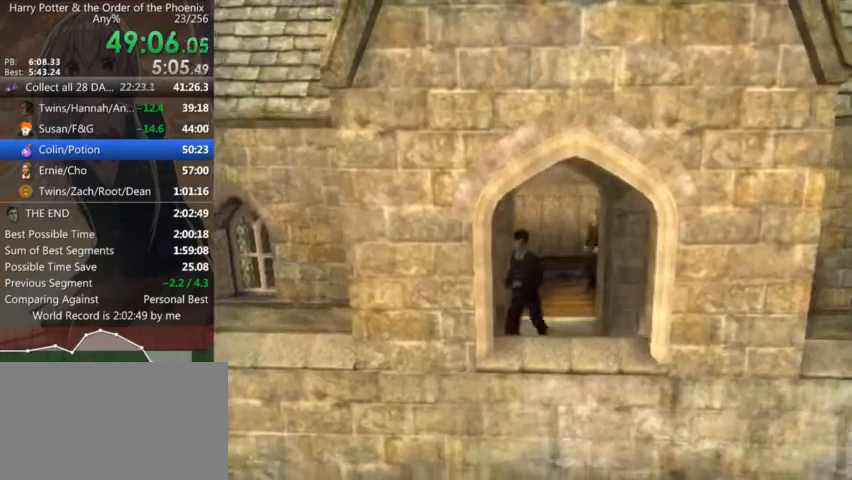
{"keys": ["a", "shift_l"], "mouse": [], "events": []}
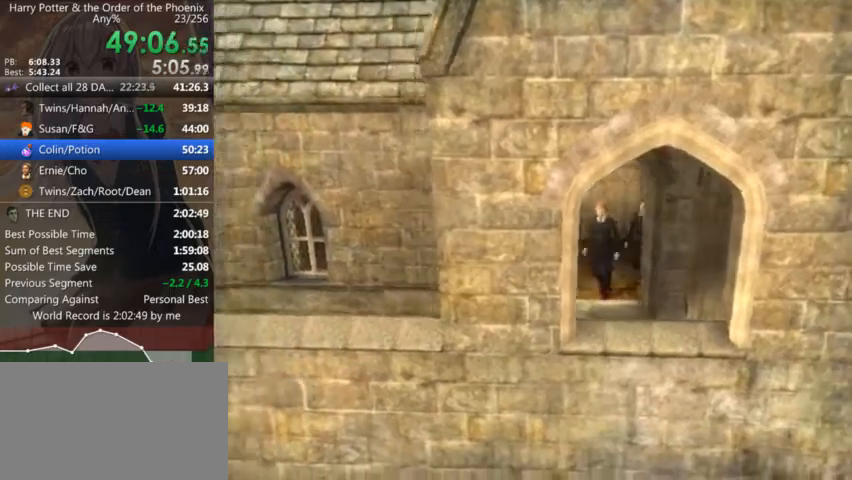
{"keys": ["a", "shift_l"], "mouse": [], "events": []}
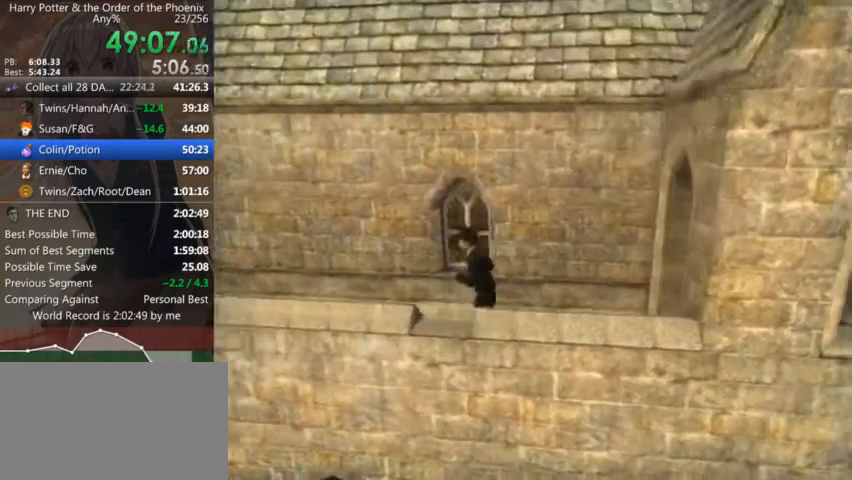
{"keys": ["a", "shift_l"], "mouse": [], "events": []}
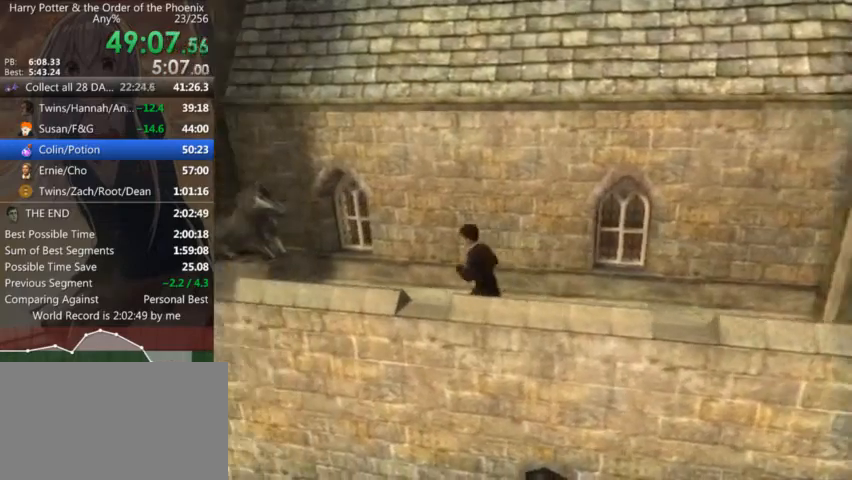
{"keys": ["d", "return", "shift_l"], "mouse": [], "events": [[234, "a", "up"], [234, "shift_l", "up"], [300, "return", "down"], [400, "return", "up"], [434, "d", "down"], [434, "return", "down"], [467, "shift_l", "down"]]}
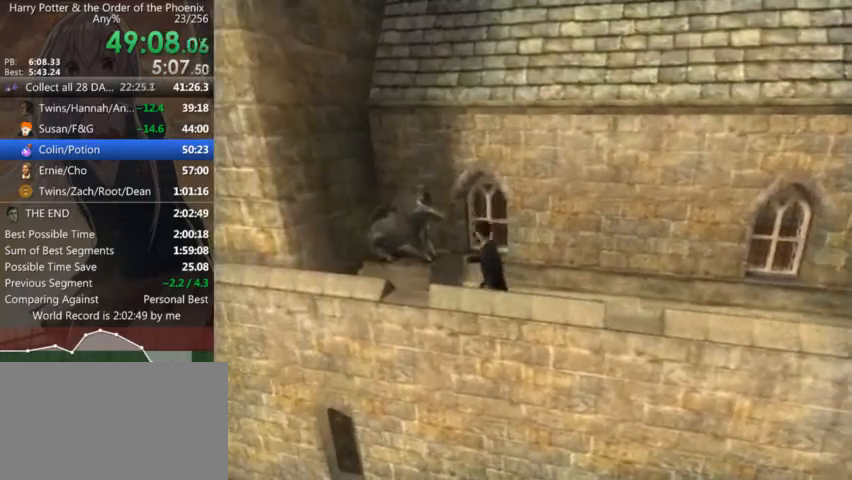
{"keys": ["d", "shift_l"], "mouse": ["left", "right"], "events": [[34, "return", "up"], [34, "shift_l", "up"], [134, "shift_l", "down"], [200, "mouse_left", "down"], [200, "mouse_right", "down"], [200, "shift_l", "up"], [300, "mouse_left", "up"], [300, "mouse_right", "up"], [300, "shift_l", "down"], [367, "mouse_left", "down"], [400, "mouse_right", "down"], [400, "shift_l", "up"], [467, "mouse_left", "up"], [467, "mouse_right", "up"], [500, "mouse_left", "down"], [500, "mouse_right", "down"], [500, "shift_l", "down"]]}
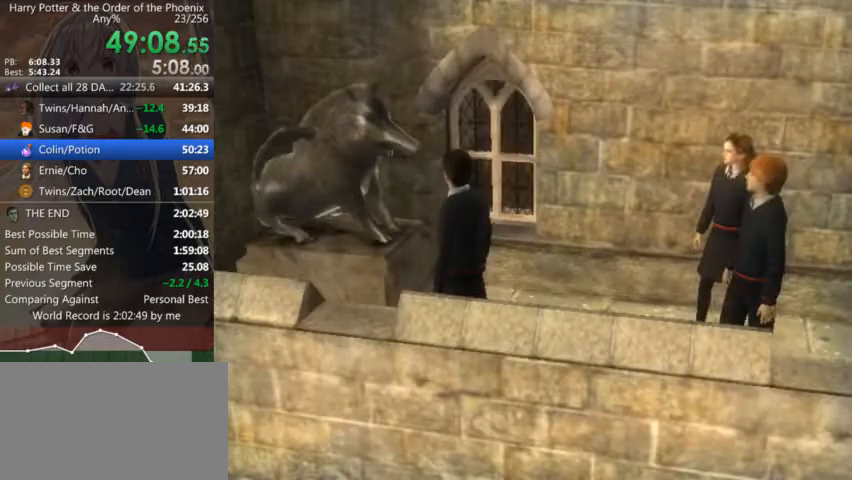
{"keys": ["d", "shift_l"], "mouse": [], "events": [[34, "mouse_left", "up"], [34, "mouse_right", "up"], [100, "mouse_left", "down"], [100, "mouse_right", "down"], [100, "shift_l", "up"], [134, "mouse_left", "up"], [200, "mouse_left", "down"], [200, "mouse_right", "up"], [200, "shift_l", "down"], [334, "mouse_right", "down"], [334, "shift_l", "up"], [367, "mouse_left", "up"], [367, "mouse_right", "up"], [434, "mouse_left", "down"], [434, "mouse_right", "down"], [434, "shift_l", "down"], [467, "mouse_left", "up"], [467, "mouse_right", "up"]]}
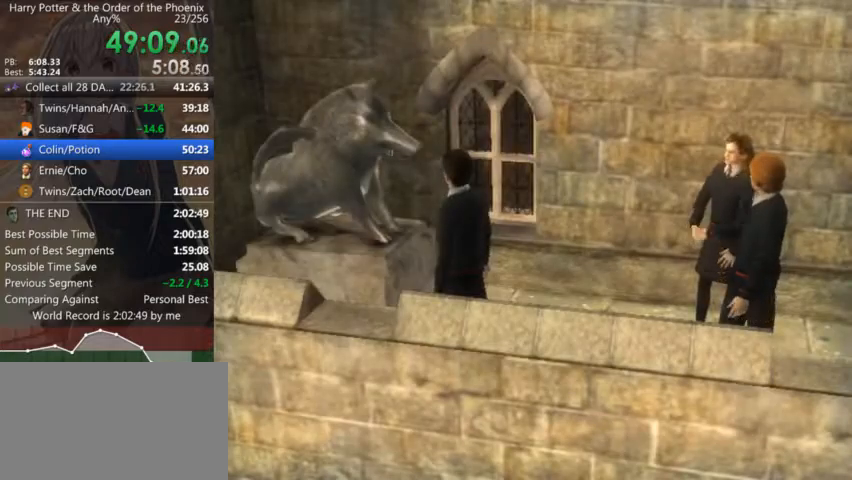
{"keys": ["d", "s", "shift_l"], "mouse": [], "events": [[67, "s", "down"]]}
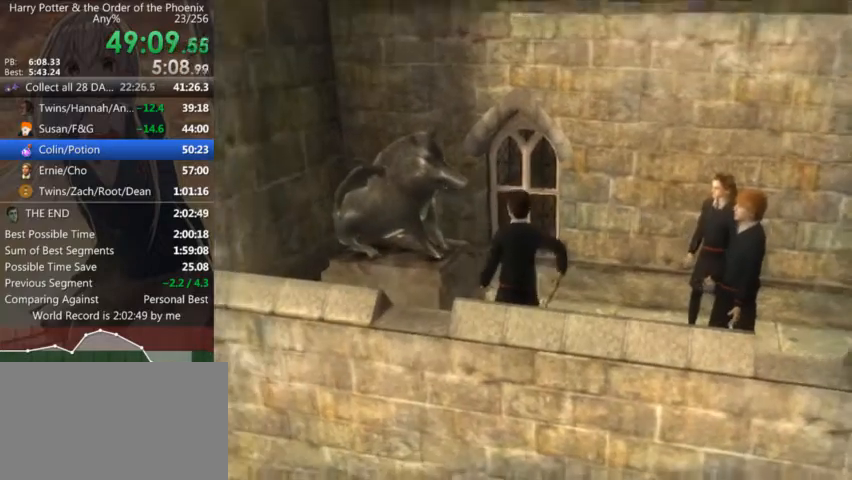
{"keys": ["d", "s", "shift_l"], "mouse": [], "events": []}
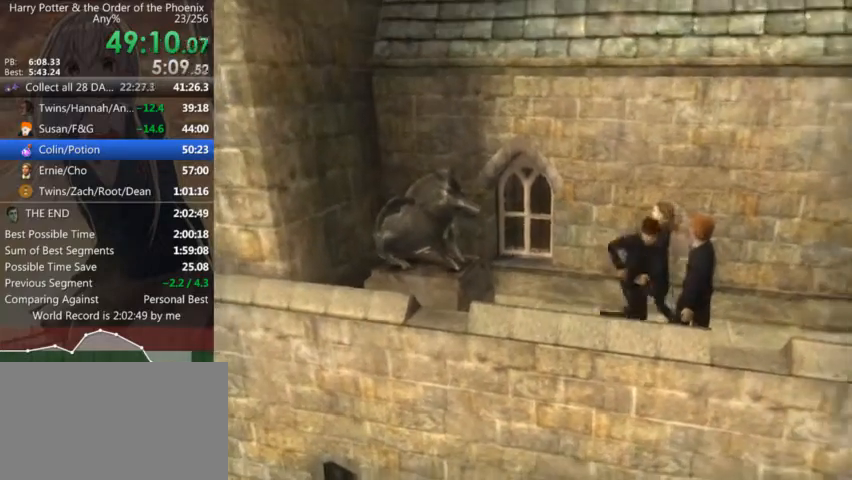
{"keys": ["d", "shift_l"], "mouse": [], "events": [[500, "s", "up"]]}
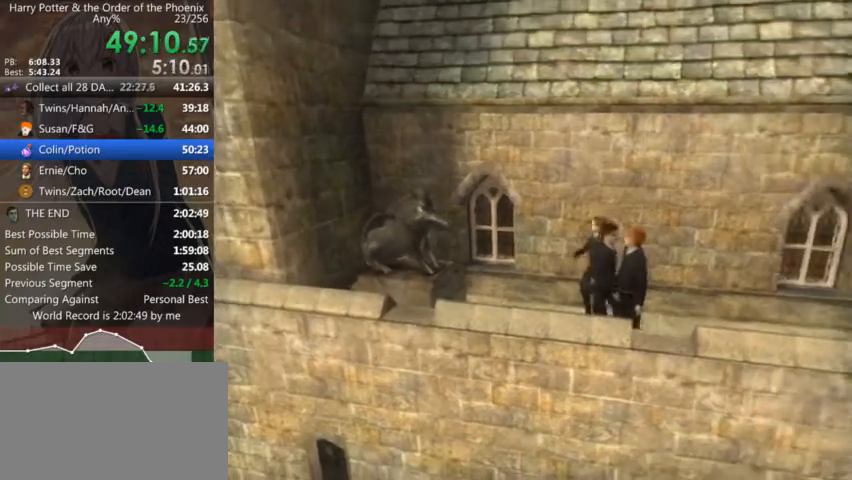
{"keys": ["d", "shift_l"], "mouse": [], "events": []}
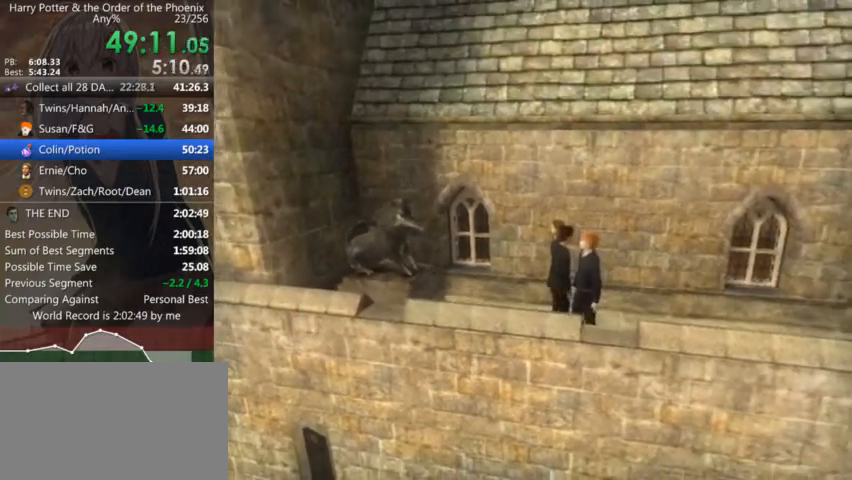
{"keys": ["d", "shift_l"], "mouse": [], "events": []}
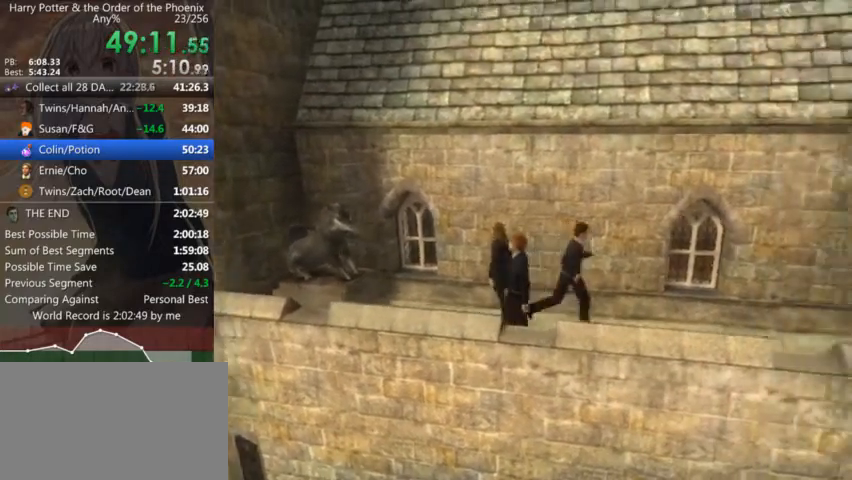
{"keys": ["d", "s", "shift_l"], "mouse": [], "events": [[334, "s", "down"]]}
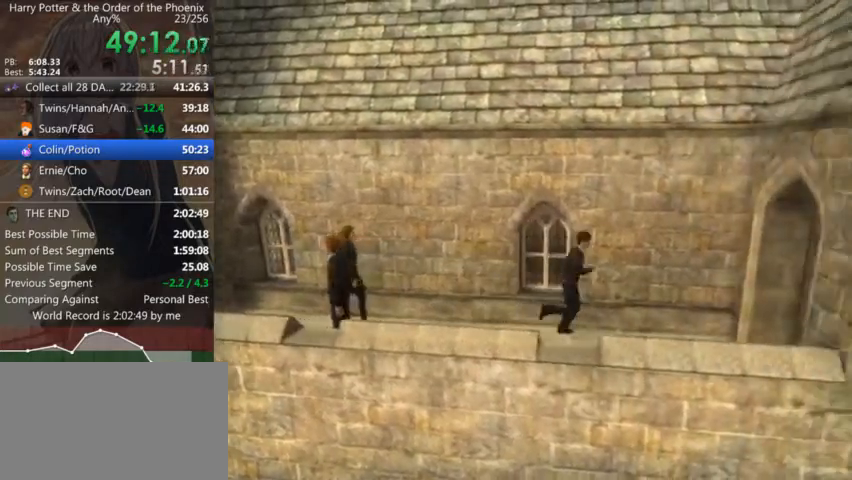
{"keys": ["d", "shift_l", "w"], "mouse": [], "events": [[167, "s", "up"], [400, "w", "down"]]}